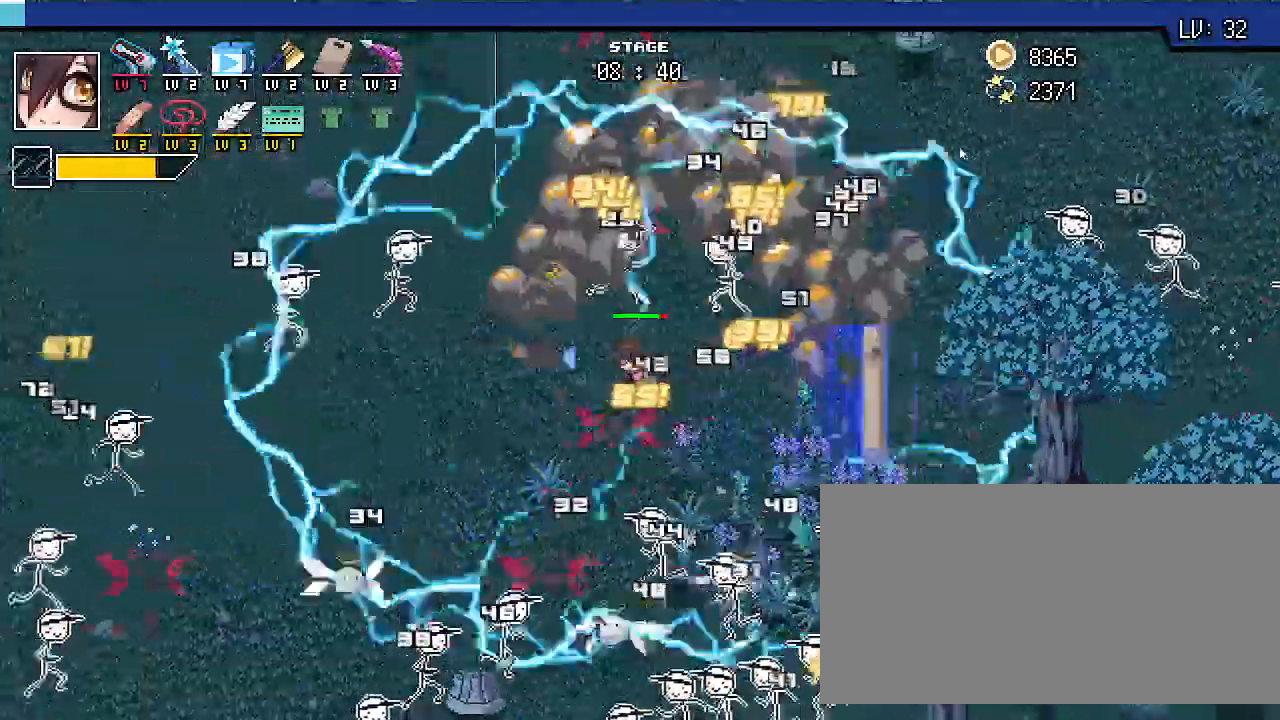
Gameplay with keyboard; each line is a JSON object with the keys held at the frame after it. "events" lists presses ("down") and releases ("up") of ".", "/", "0", "1", "2", "3", "4", "5", "6", "7", "8", "9", "a", "alt_l", "alt_r", "b", "backslash", "backspace", "c", "caps_lock", "comma", "ctrl_l", "ctrl_r", "d", "e", "equals", "escape", "f", "f1", "f10", "f11", "f12", "f2", "f3", "f4", "f5", "f6", "f7", "f8", "f9", "g", "h", "i", "j", "k", "l", "lbracket", "m", "minus", "n", "o", "p", "q", "quote", "r", "rbracket", "return", "s", "semicolon", "shift_l", "shift_r", "space", "super_l", "super_r", "t", "tab", "tilde", "u", "v", "w", "x", "y" and "z" between this image and that frame as [ms after this image, input, new state], when the widget could be followed in between. No other keys are recorded. Mouse input is not recorded.
{"keys": ["a", "shift_r", "w"], "events": [[167, "w", "up"], [300, "w", "down"]]}
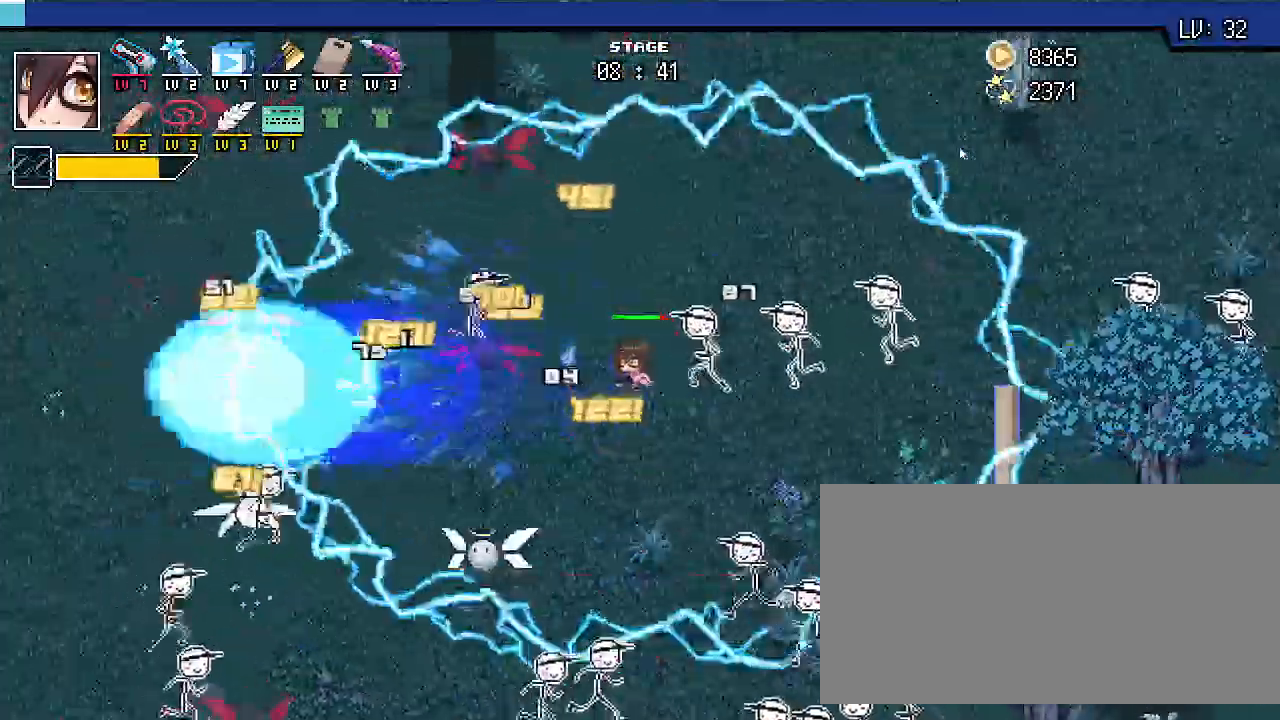
{"keys": ["shift_r", "w"]}
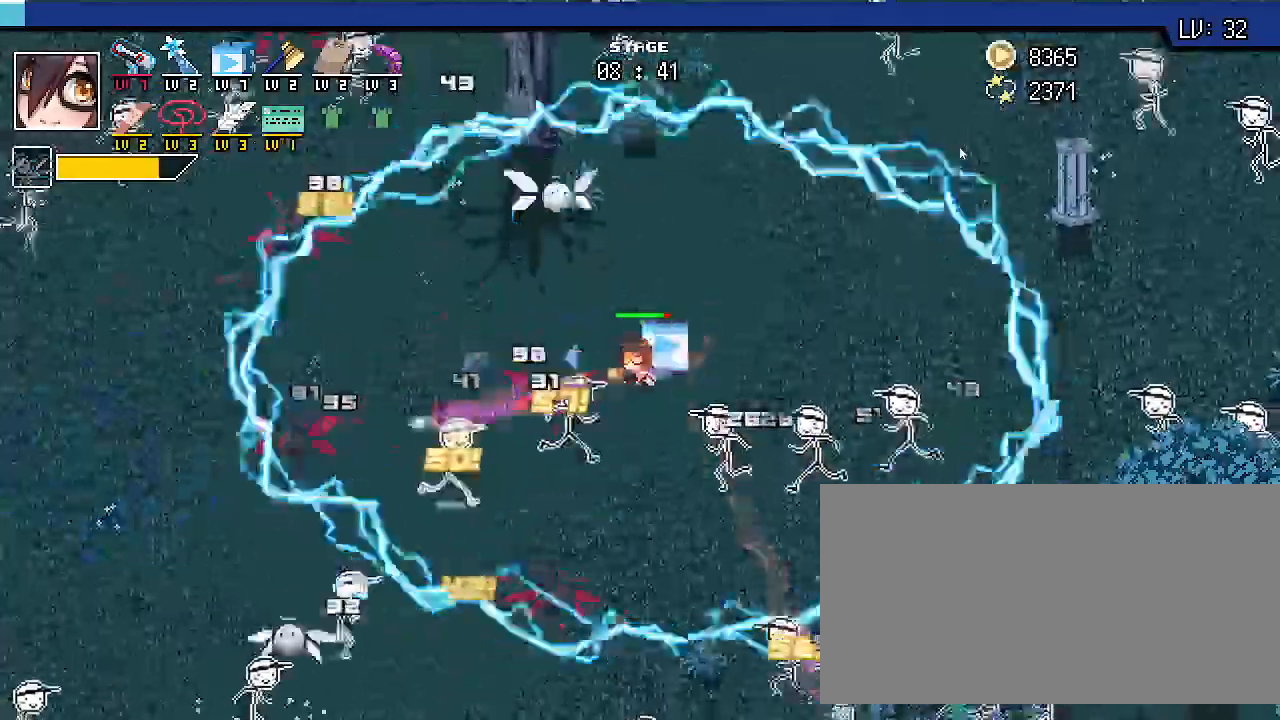
{"keys": ["a", "shift_r"], "events": [[67, "a", "down"], [300, "w", "up"]]}
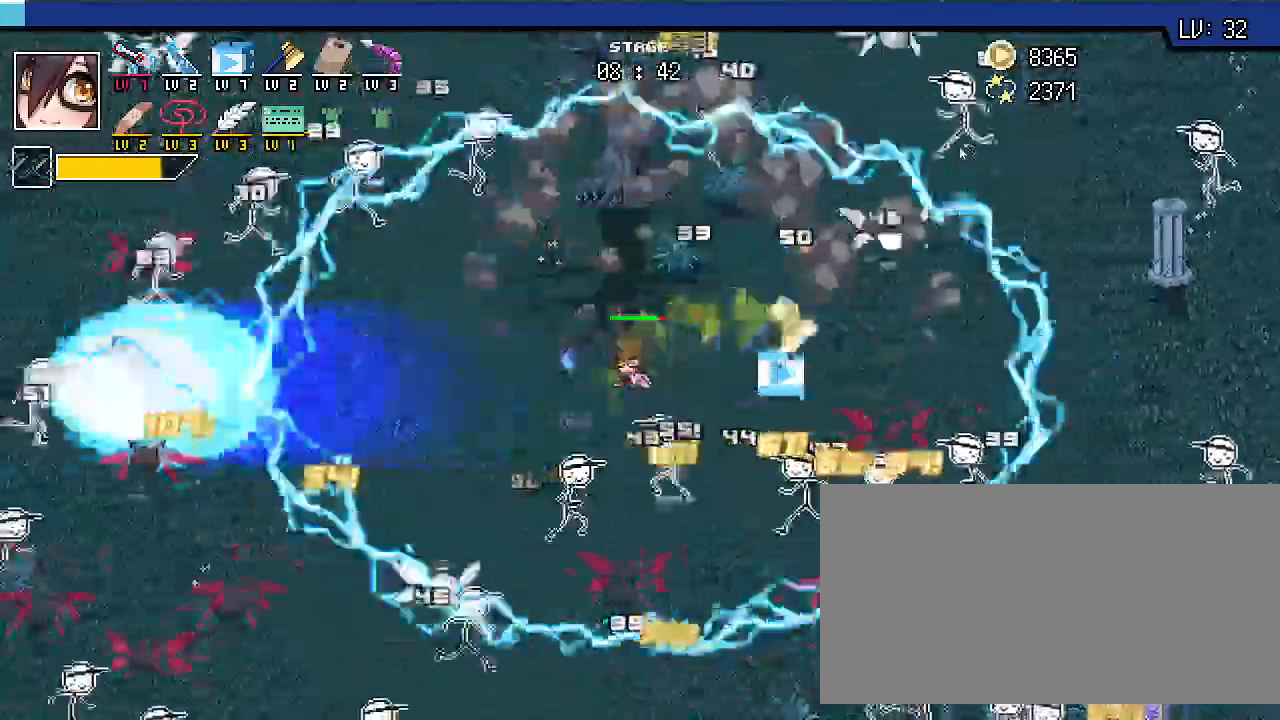
{"keys": ["a", "shift_r", "w"]}